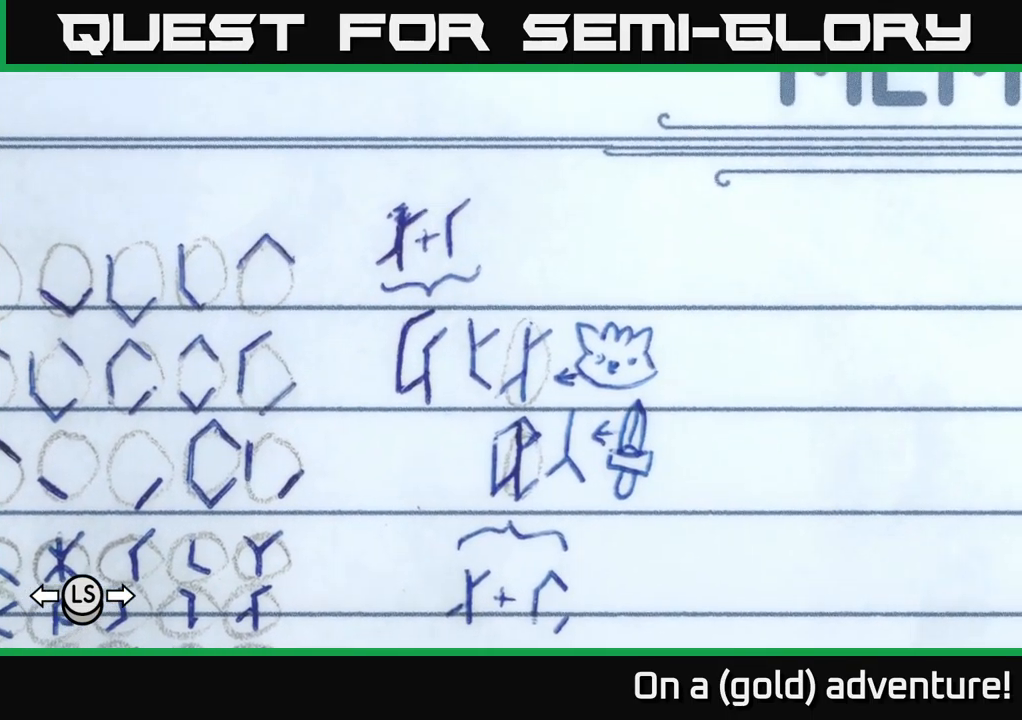
Gameplay with a controller (Xbox layout); each line is a JSON object with the inputs held at the frame after it. "events" lists button and stick changes between this image and that frame as [ms after this image, input, new state], when the widget could be followed in between.
{"buttons": [], "left_stick": "center", "right_stick": "center", "events": []}
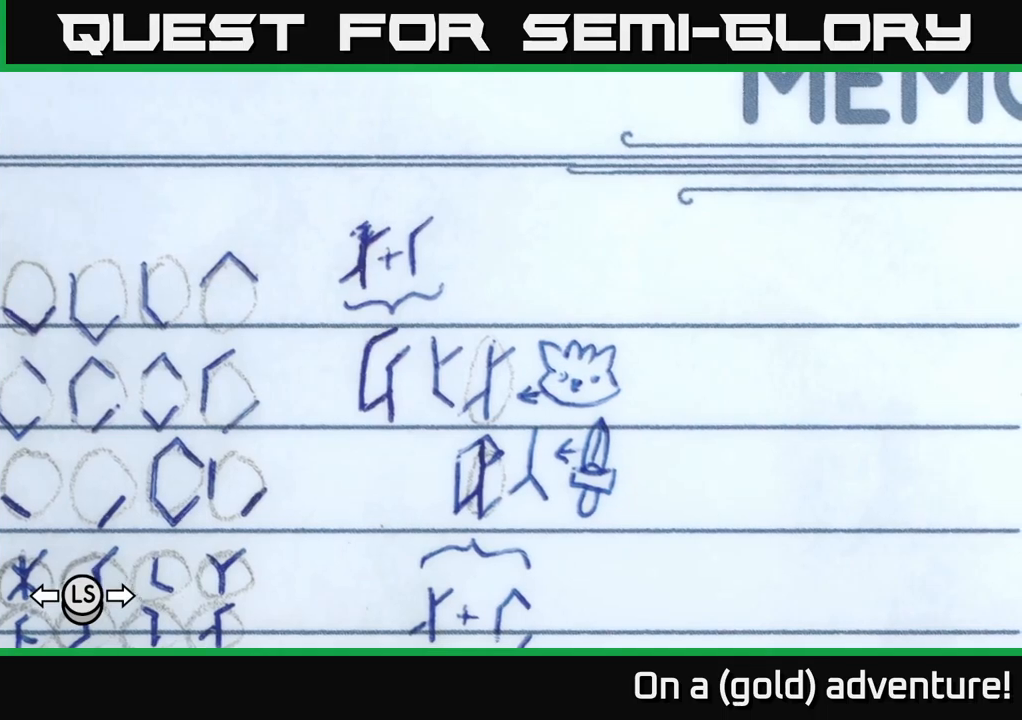
{"buttons": [], "left_stick": "center", "right_stick": "center", "events": []}
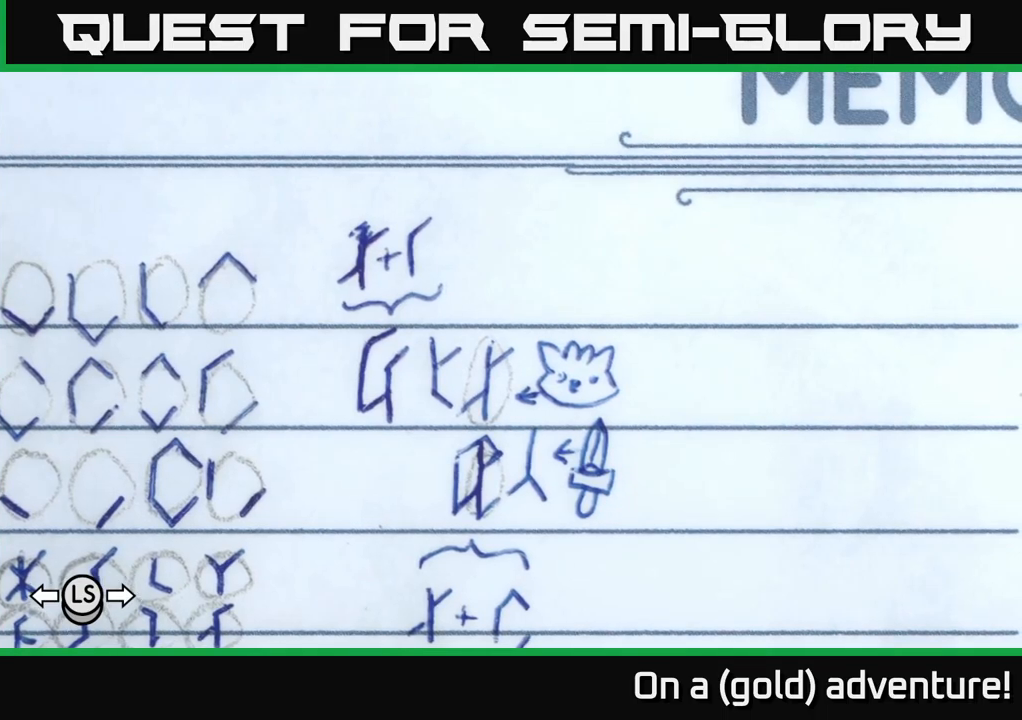
{"buttons": [], "left_stick": "center", "right_stick": "center", "events": []}
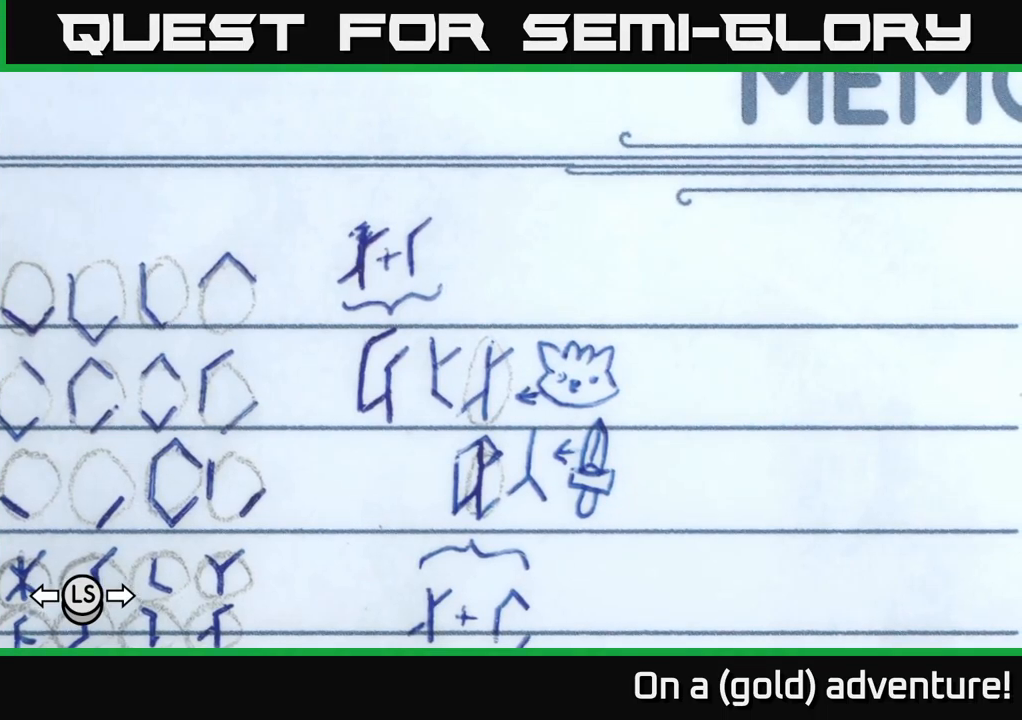
{"buttons": [], "left_stick": "center", "right_stick": "center", "events": [[83, "left_stick", "down-left"], [200, "left_stick", "center"]]}
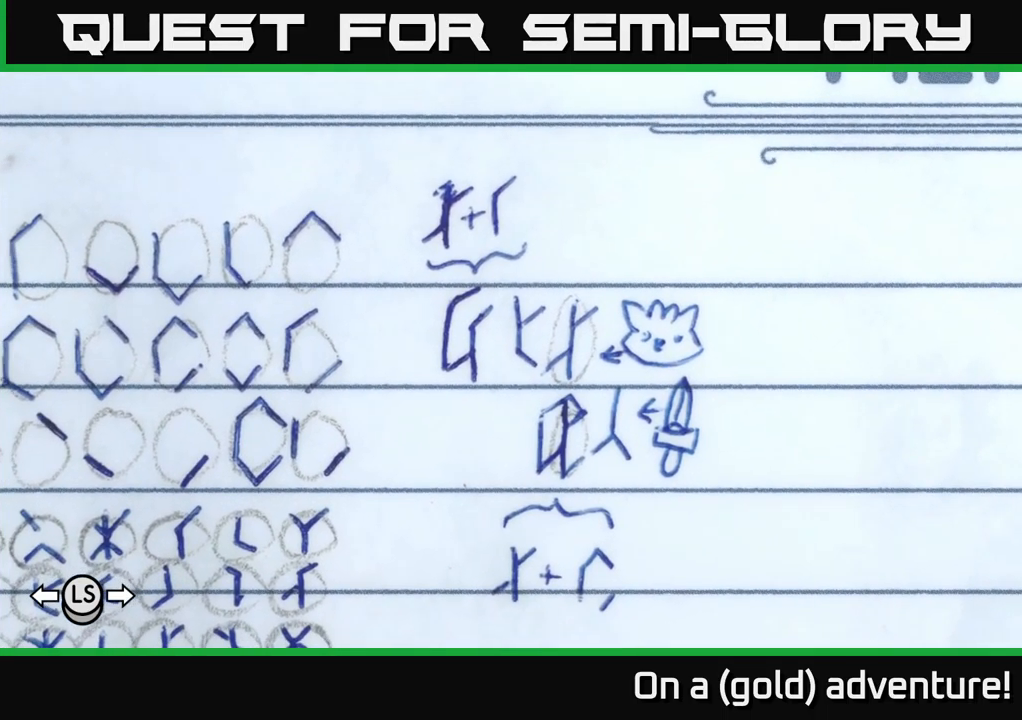
{"buttons": [], "left_stick": "center", "right_stick": "center", "events": []}
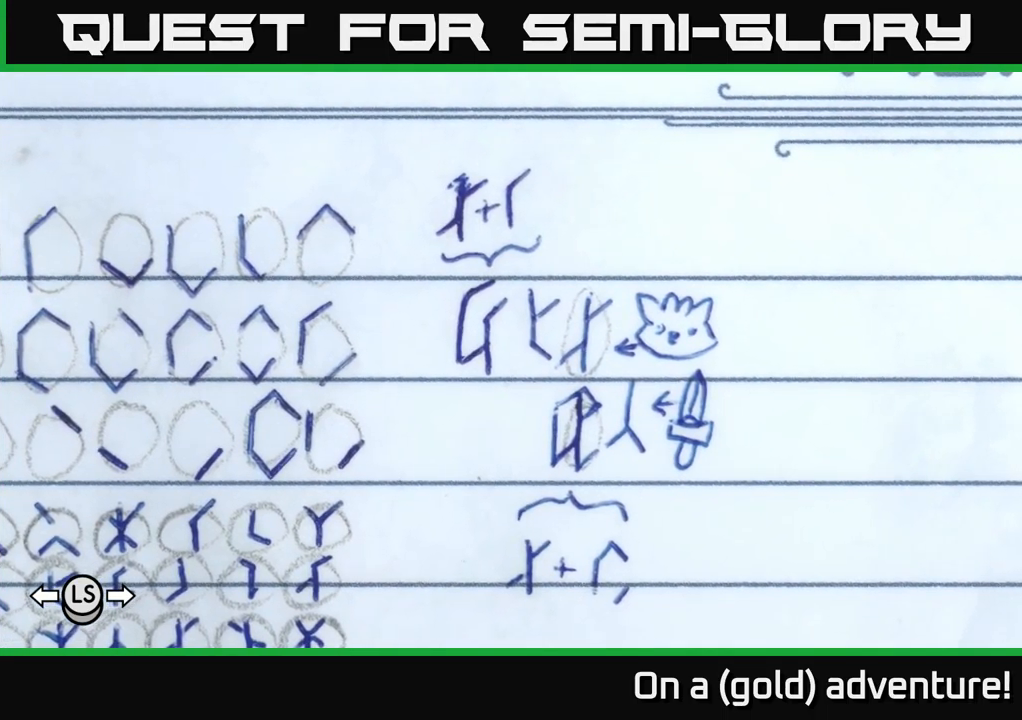
{"buttons": [], "left_stick": "center", "right_stick": "center", "events": [[50, "left_stick", "left"], [216, "left_stick", "center"]]}
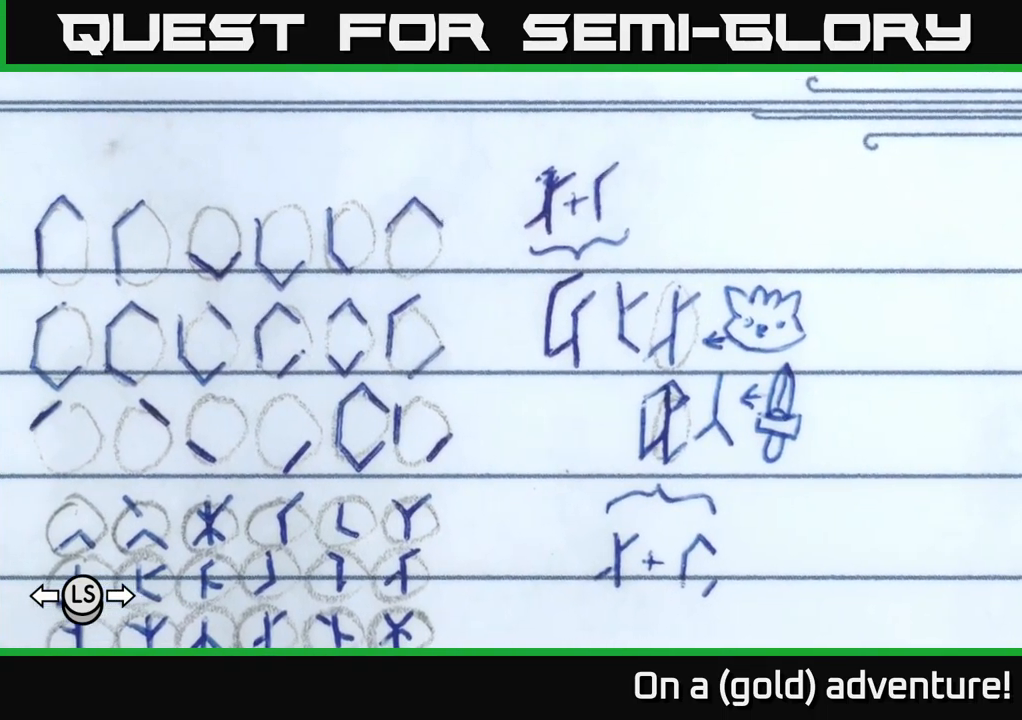
{"buttons": [], "left_stick": "center", "right_stick": "center", "events": [[183, "left_stick", "left"], [266, "left_stick", "center"]]}
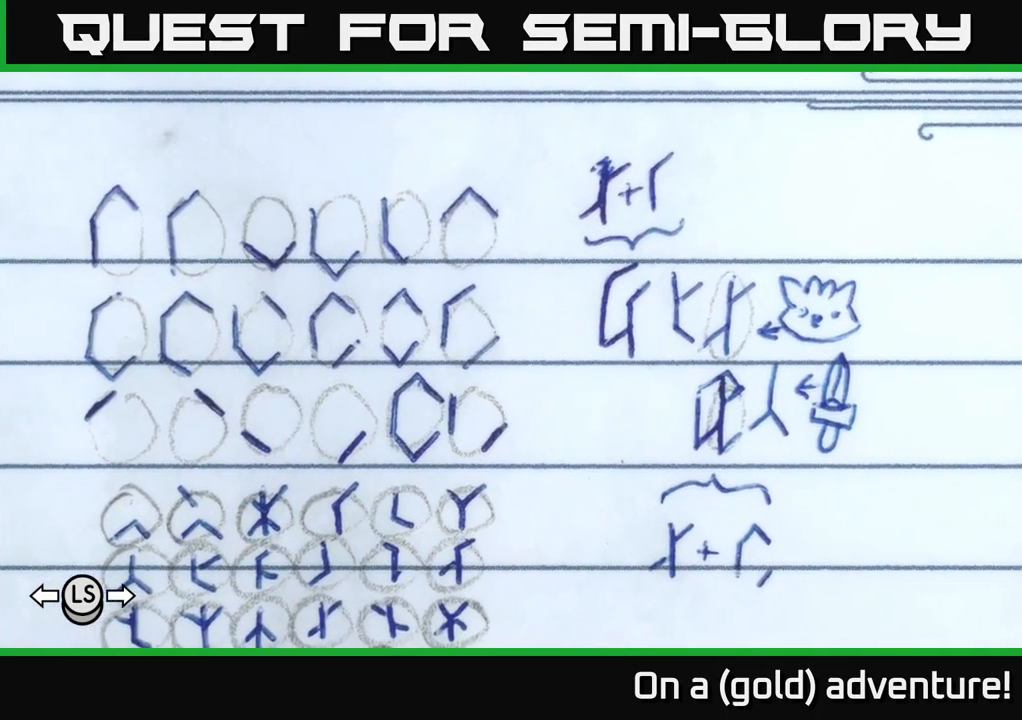
{"buttons": [], "left_stick": "center", "right_stick": "center", "events": []}
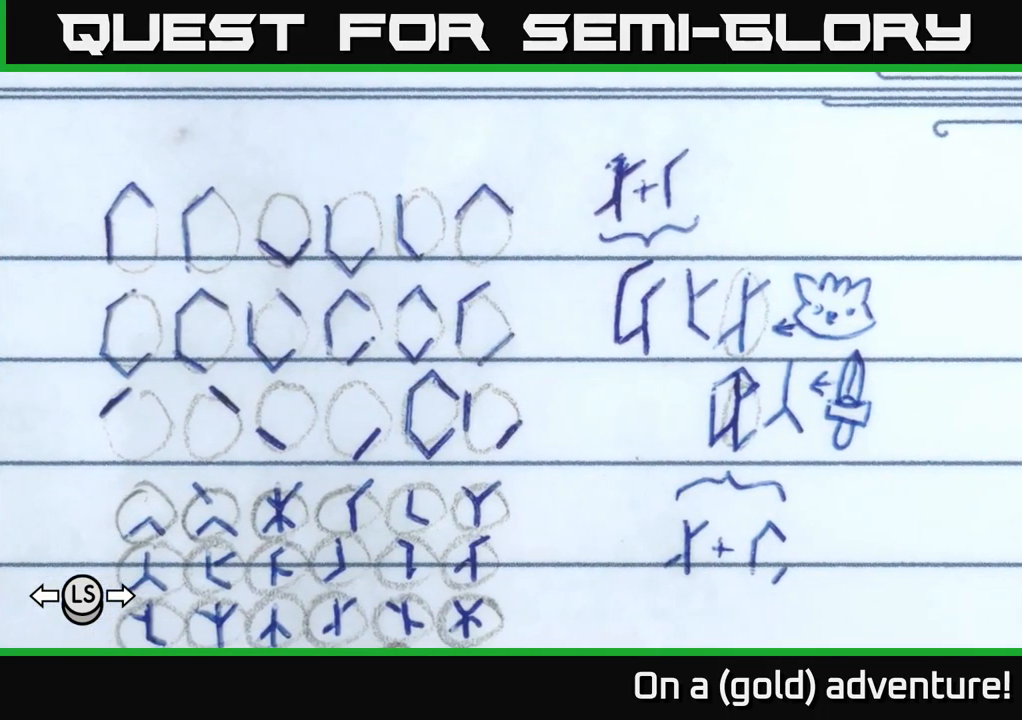
{"buttons": [], "left_stick": "center", "right_stick": "center", "events": [[66, "left_stick", "down"], [283, "left_stick", "center"]]}
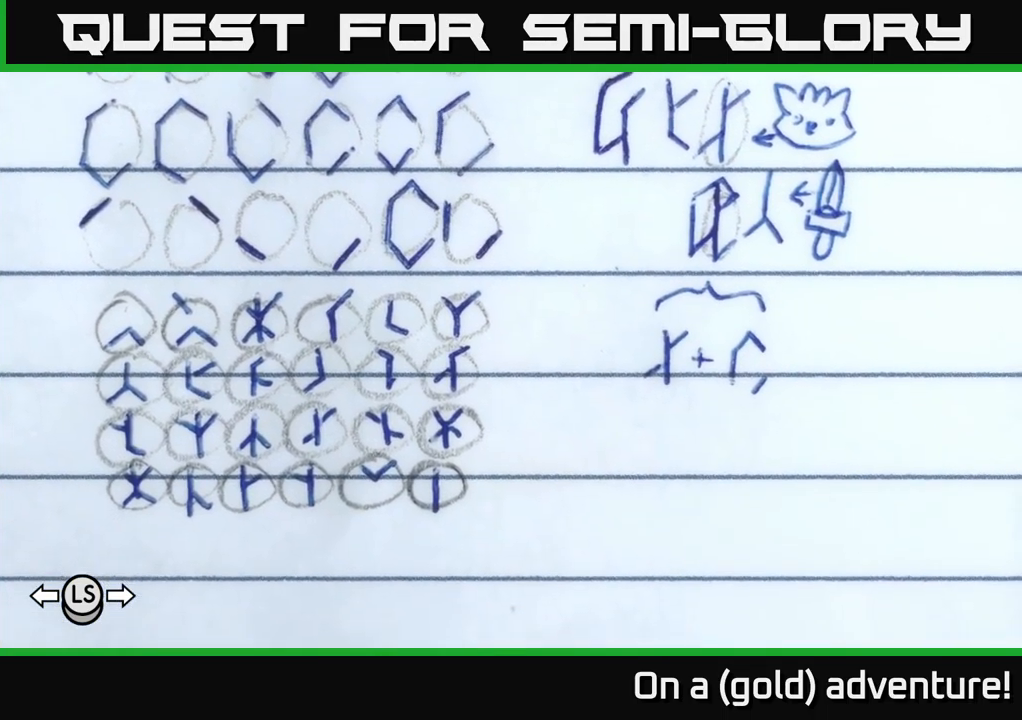
{"buttons": [], "left_stick": "center", "right_stick": "center", "events": [[283, "left_stick", "up"], [416, "left_stick", "center"]]}
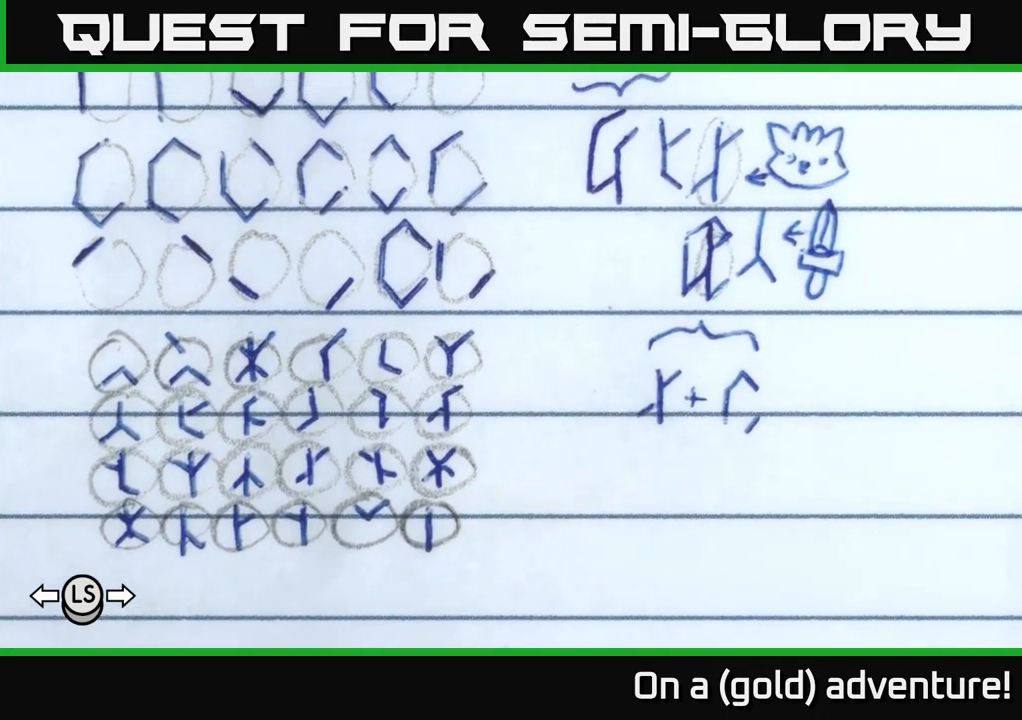
{"buttons": [], "left_stick": "center", "right_stick": "center", "events": []}
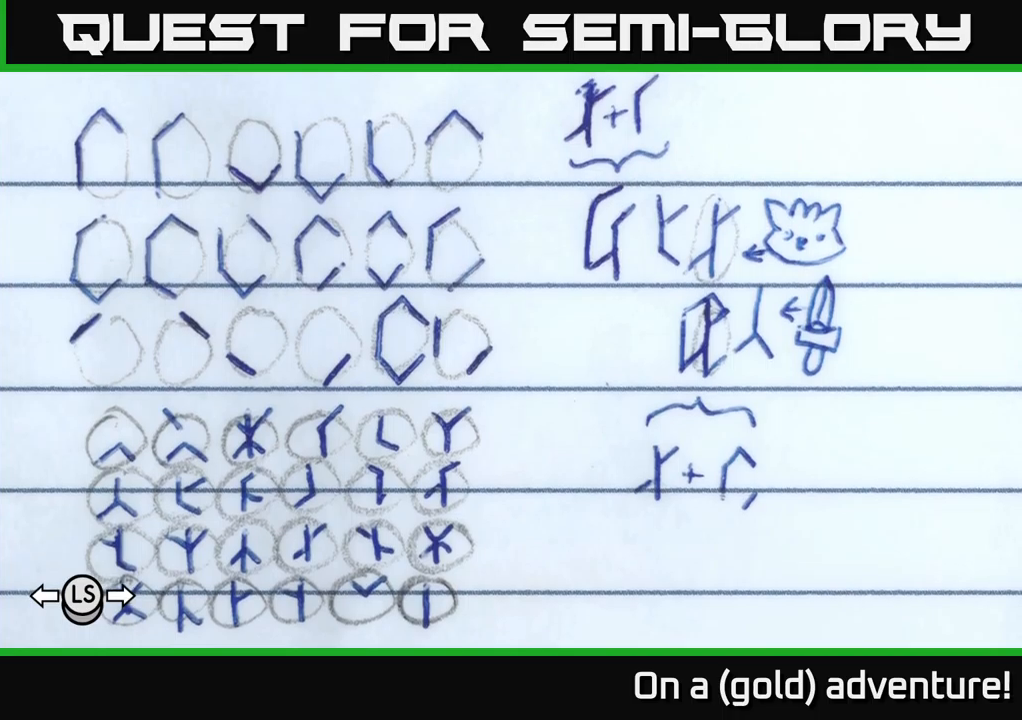
{"buttons": [], "left_stick": "center", "right_stick": "center", "events": []}
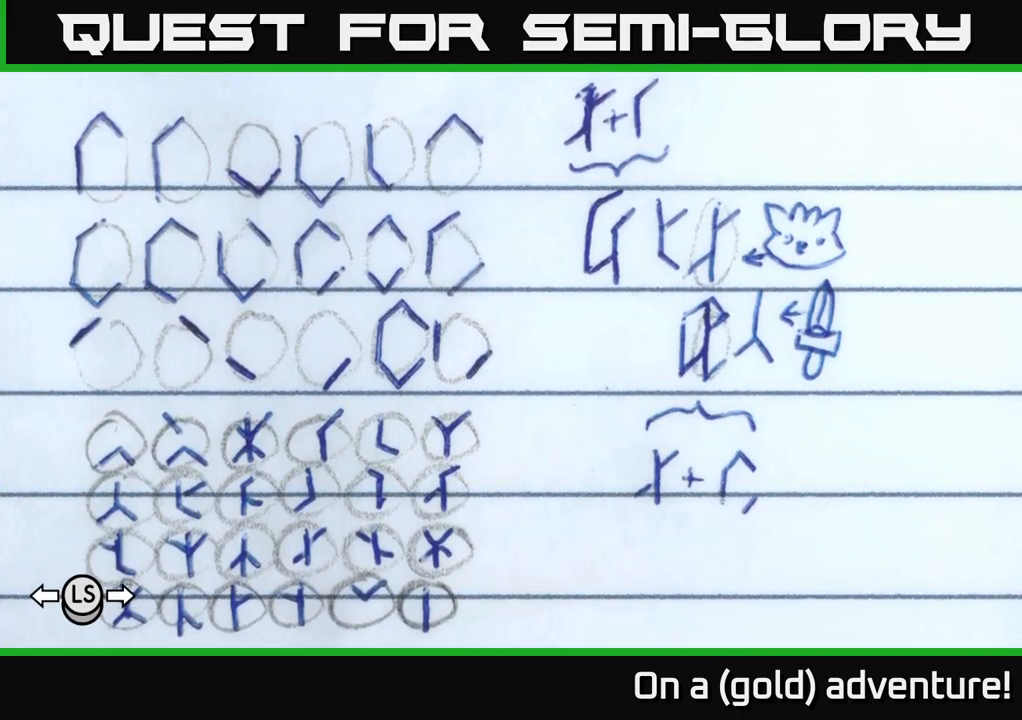
{"buttons": [], "left_stick": "center", "right_stick": "center", "events": []}
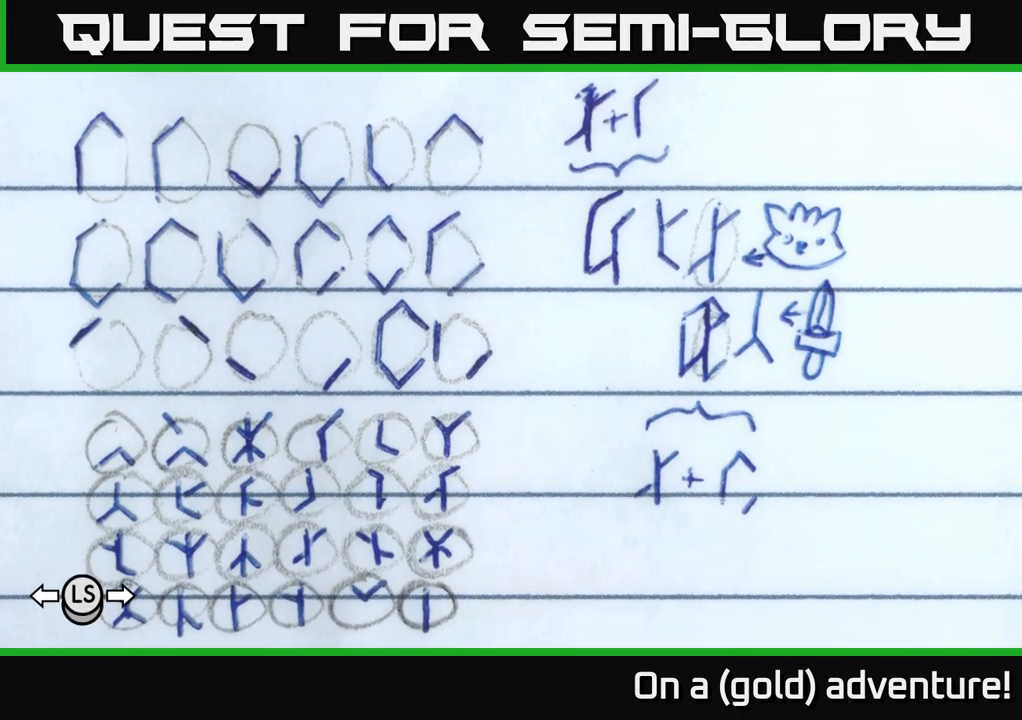
{"buttons": [], "left_stick": "center", "right_stick": "center", "events": []}
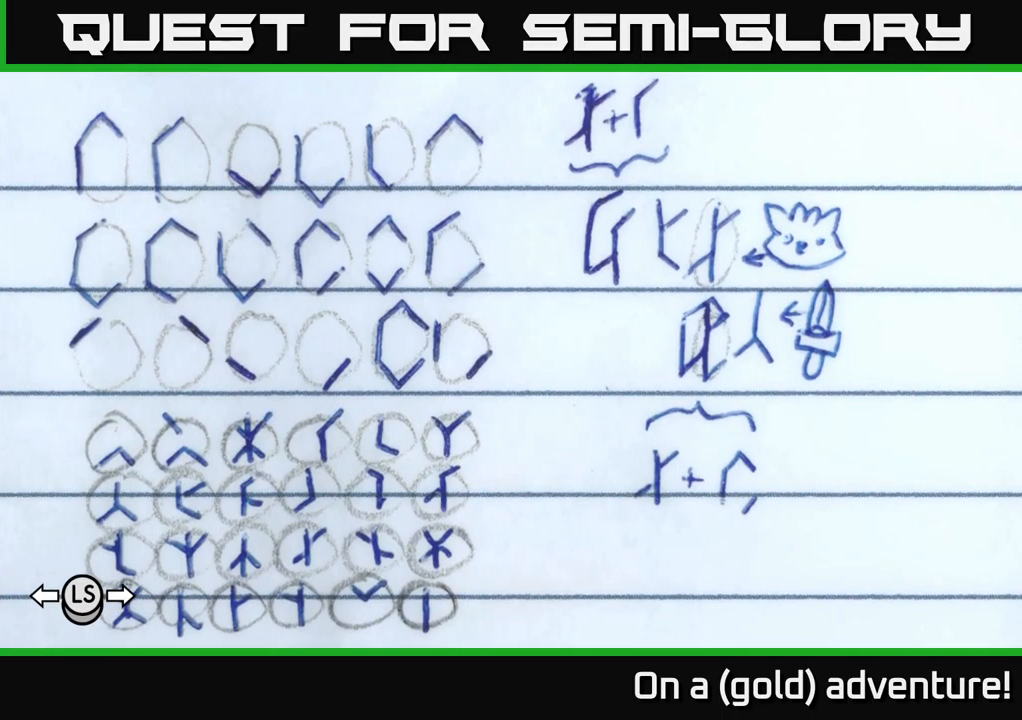
{"buttons": [], "left_stick": "center", "right_stick": "center", "events": [[267, "left_stick", "down-left"], [417, "left_stick", "center"]]}
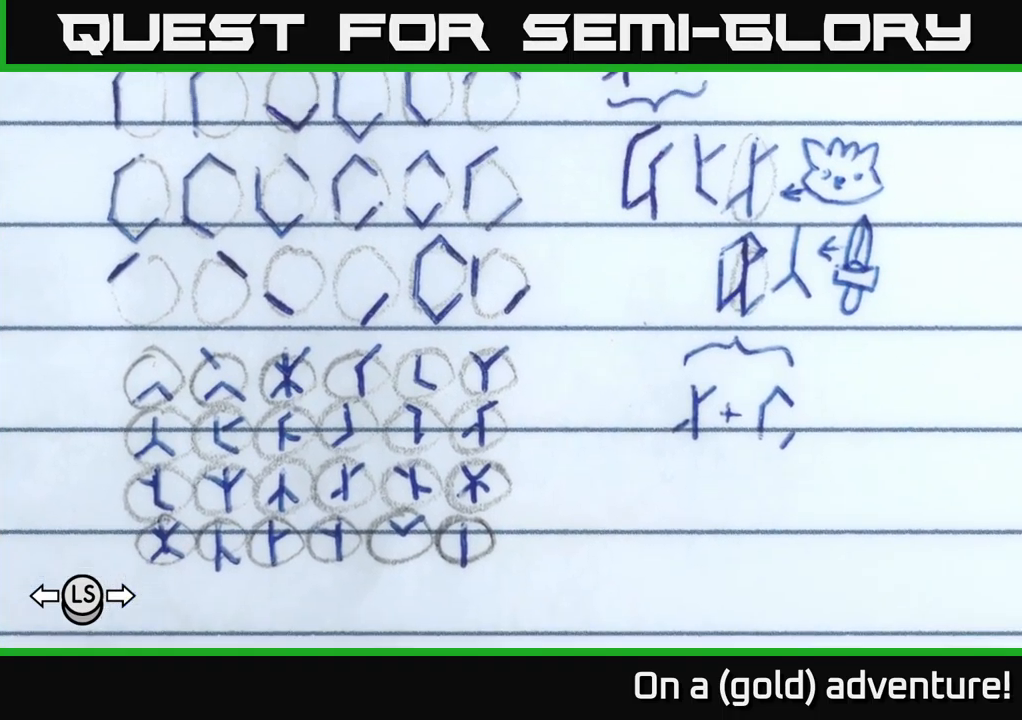
{"buttons": [], "left_stick": "up-left", "right_stick": "center", "events": [[483, "left_stick", "up-left"]]}
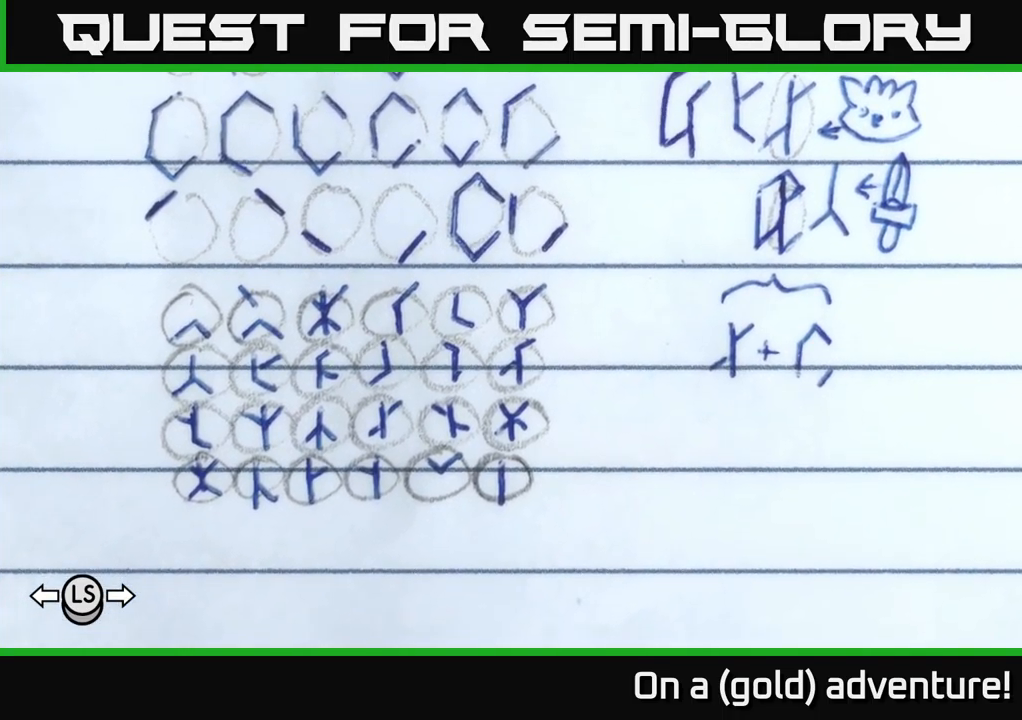
{"buttons": [], "left_stick": "up", "right_stick": "center", "events": [[33, "left_stick", "center"], [467, "left_stick", "up"]]}
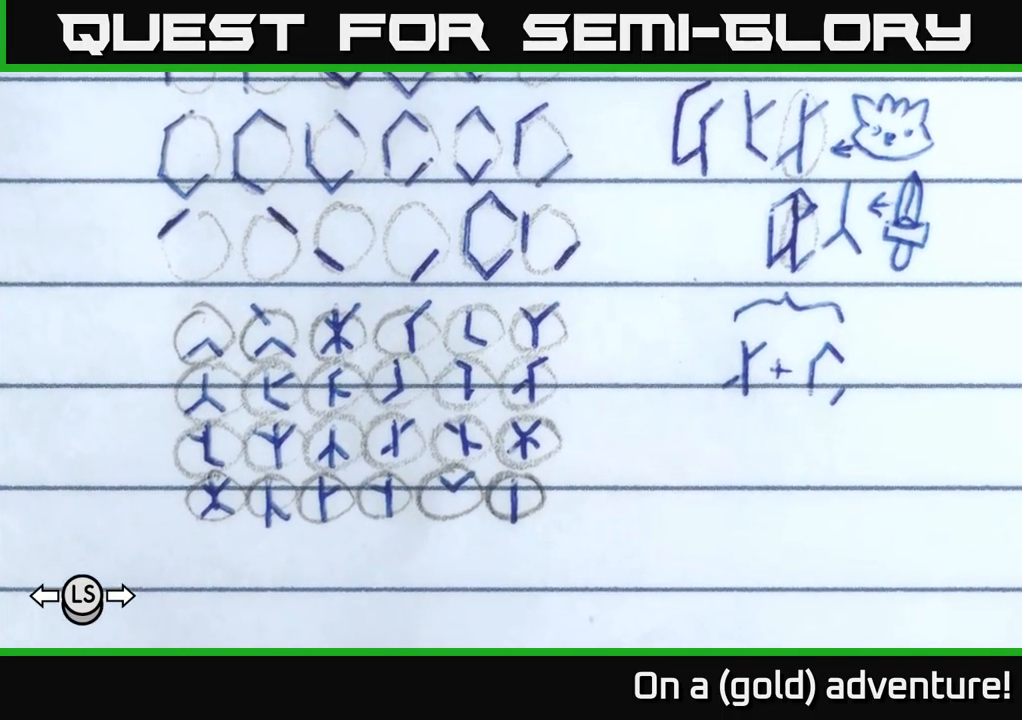
{"buttons": [], "left_stick": "up", "right_stick": "center", "events": [[67, "left_stick", "center"], [483, "left_stick", "up"]]}
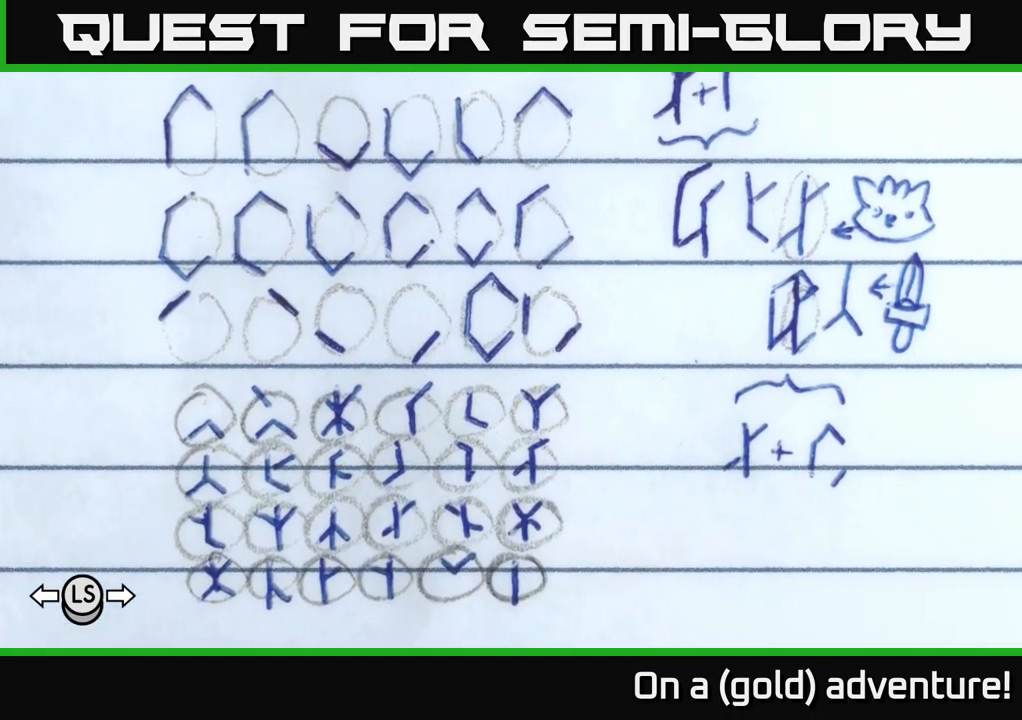
{"buttons": [], "left_stick": "center", "right_stick": "center", "events": [[83, "left_stick", "center"]]}